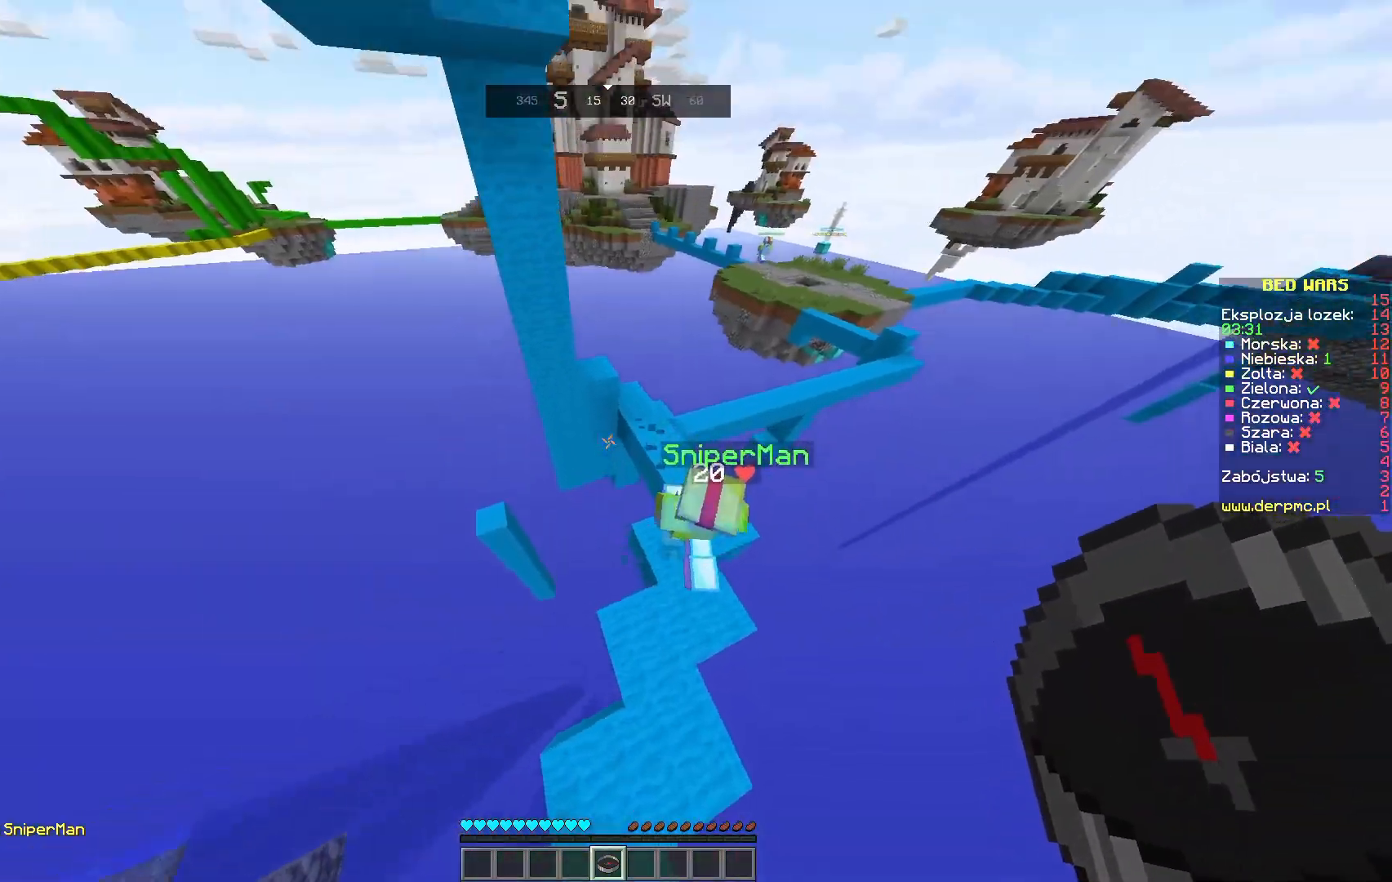
Gameplay with keyboard and mouse; each line is a JSON object with the keys and mouse buttons held at the frame after it. "events" lists presses ("down") and releases ("up") of "a", "d", "s", "space", "w", "mouse_left" and "mouse_right" between this image and that frame as [ms after this image, input, new state], when the widget could be followed in between. "mouse_left", "mouse_right" = the "left", "right" buttons of the "mouse" list. No other keys are recorded. Fast repeated clicks can show as one long hold. Mouse movement is not recorded.
{"keys": [], "mouse": [], "events": []}
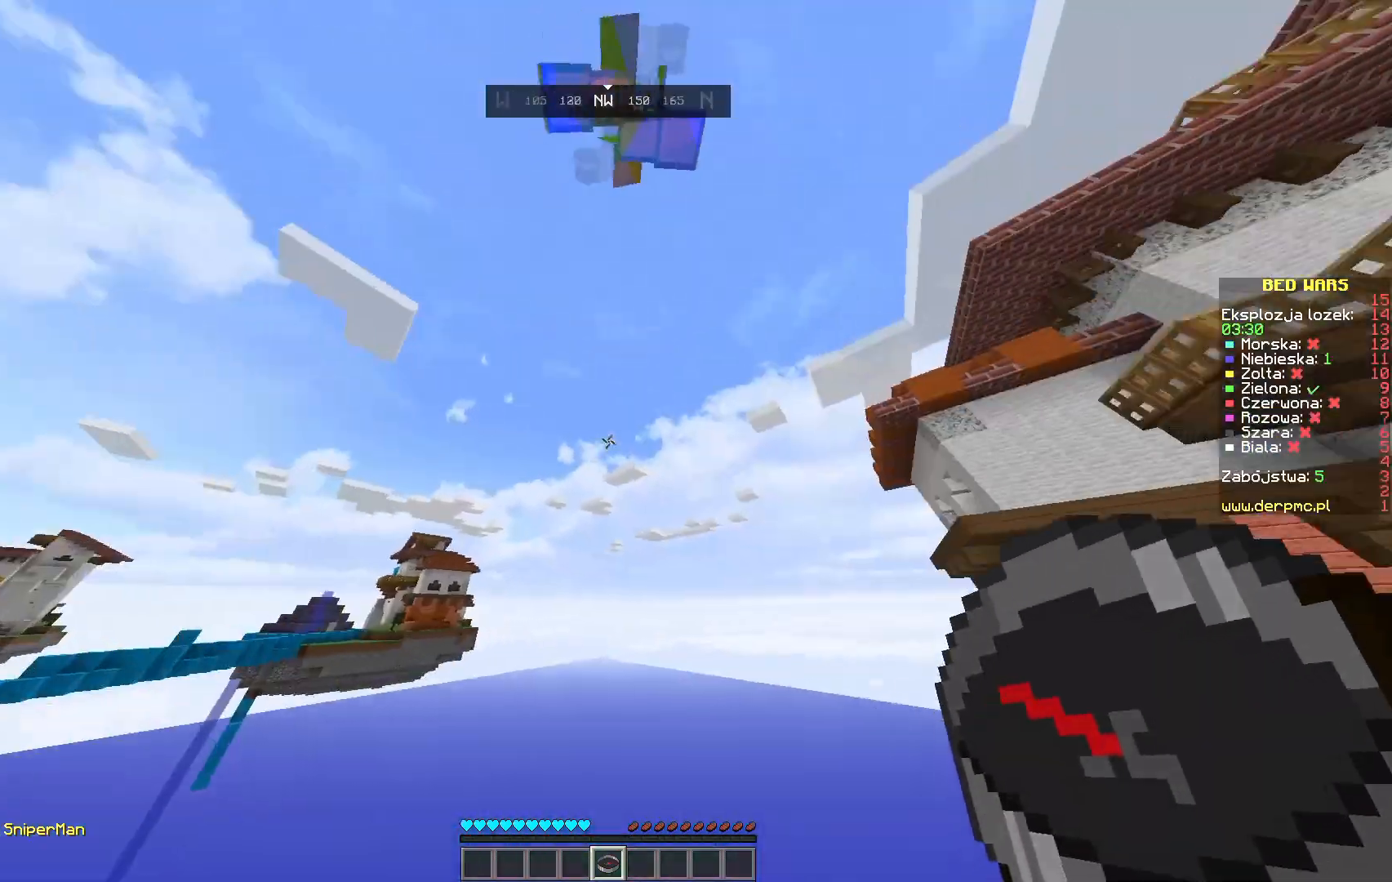
{"keys": [], "mouse": [], "events": [[133, "w", "down"], [450, "w", "up"]]}
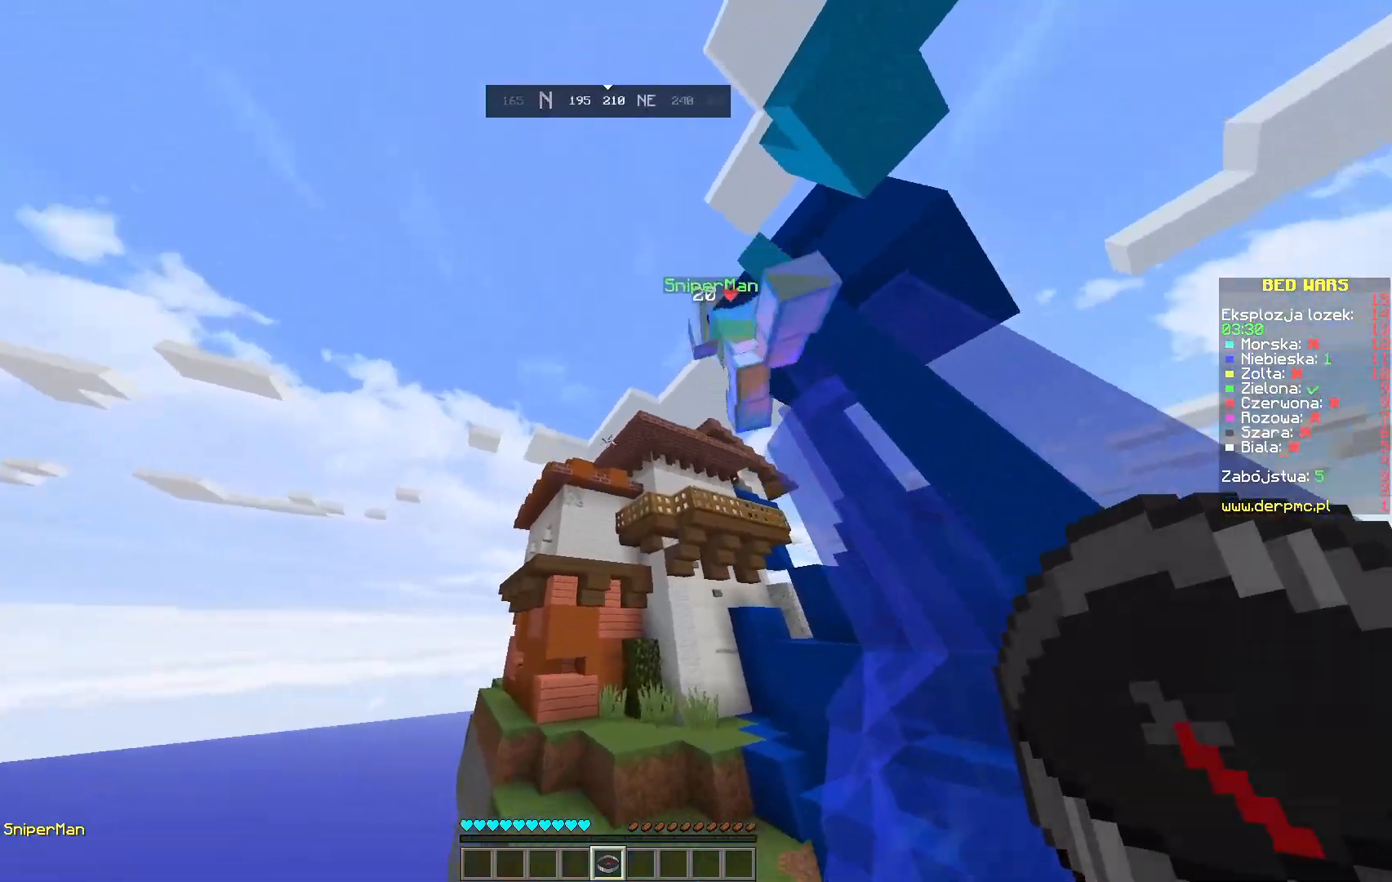
{"keys": ["w"], "mouse": [], "events": [[183, "w", "down"]]}
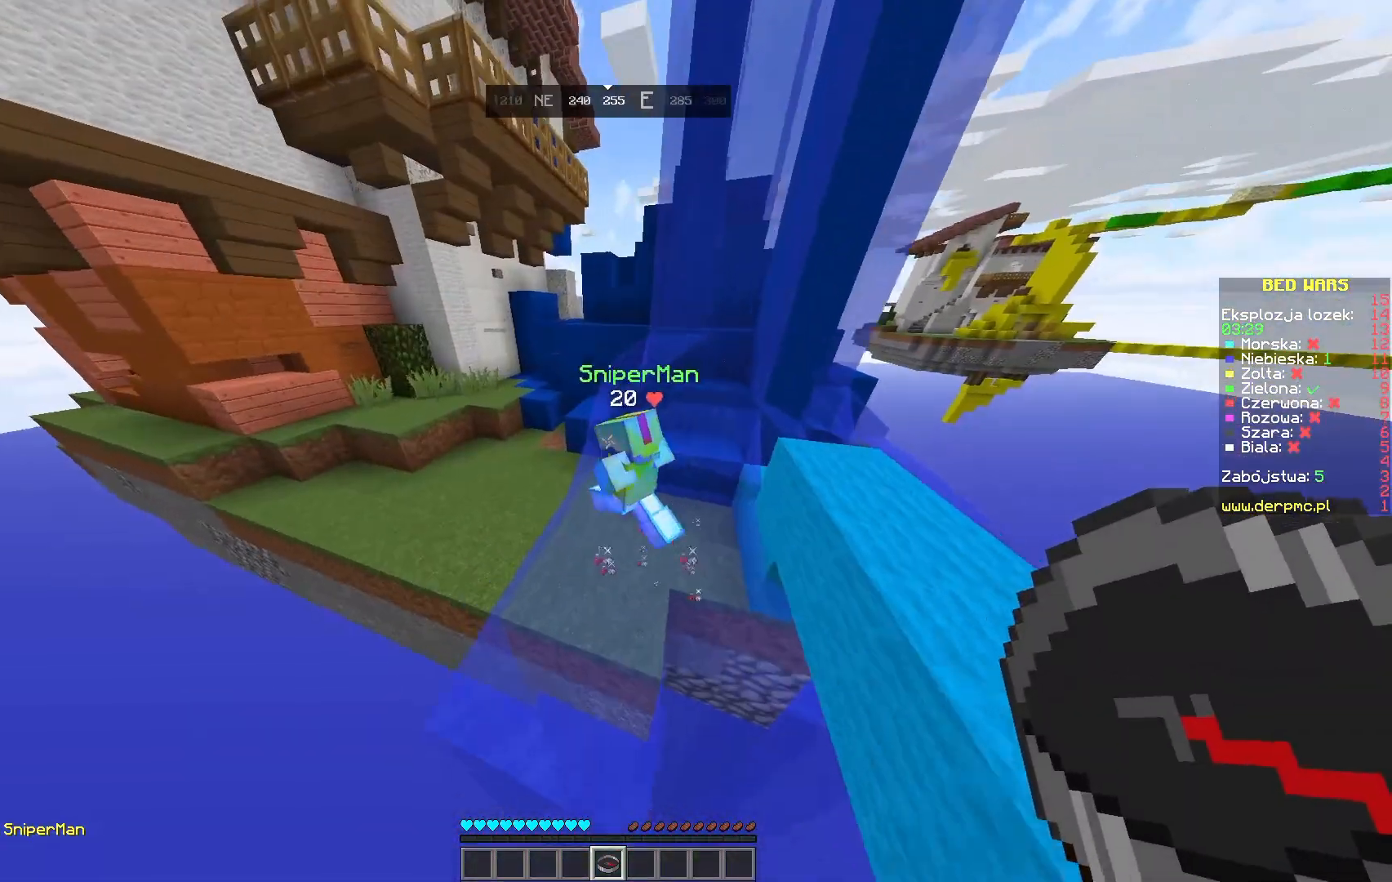
{"keys": [], "mouse": [], "events": [[400, "w", "up"]]}
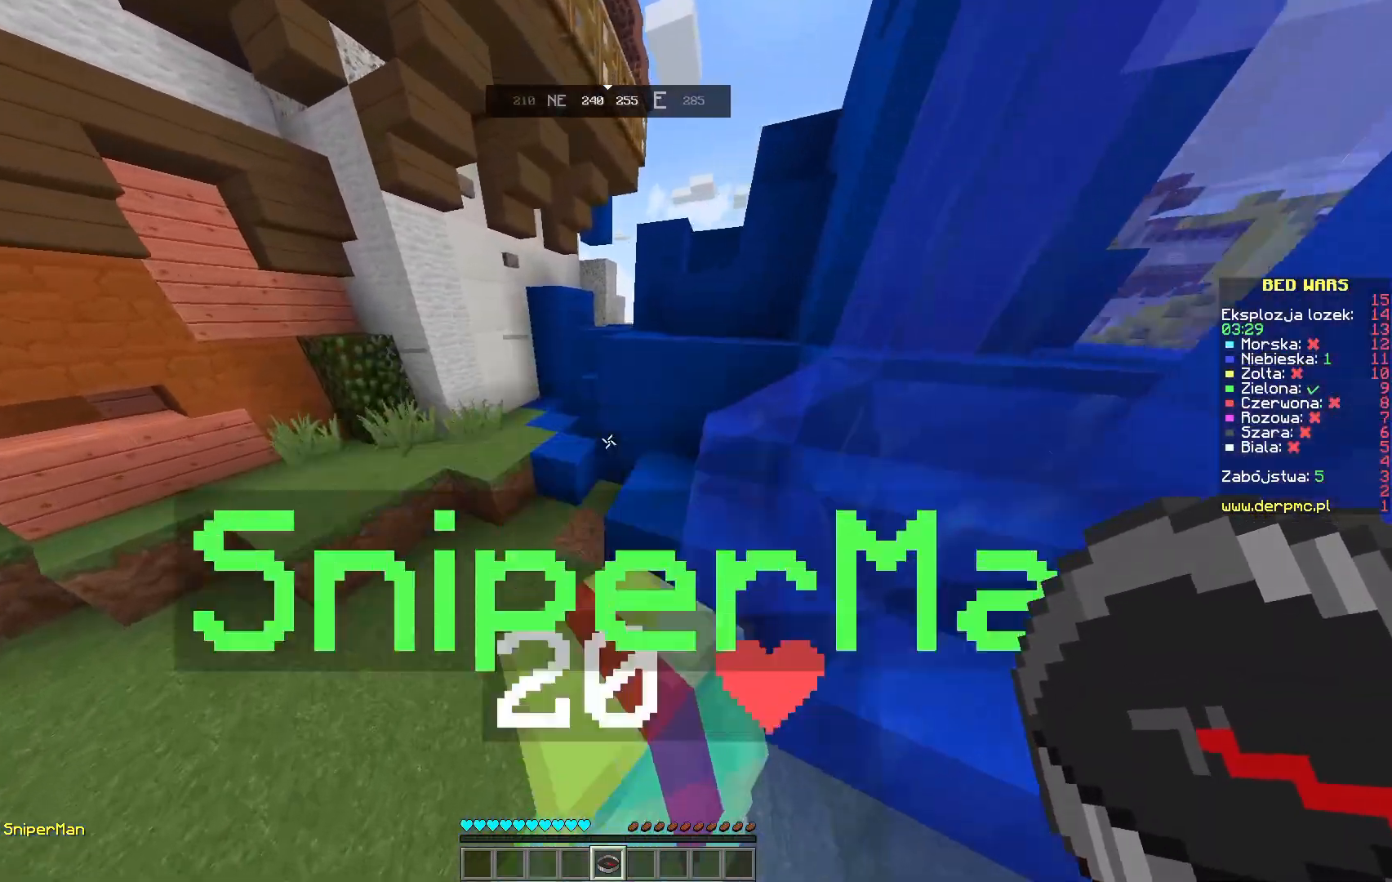
{"keys": ["s"], "mouse": ["right"], "events": [[283, "s", "down"], [383, "mouse_right", "down"]]}
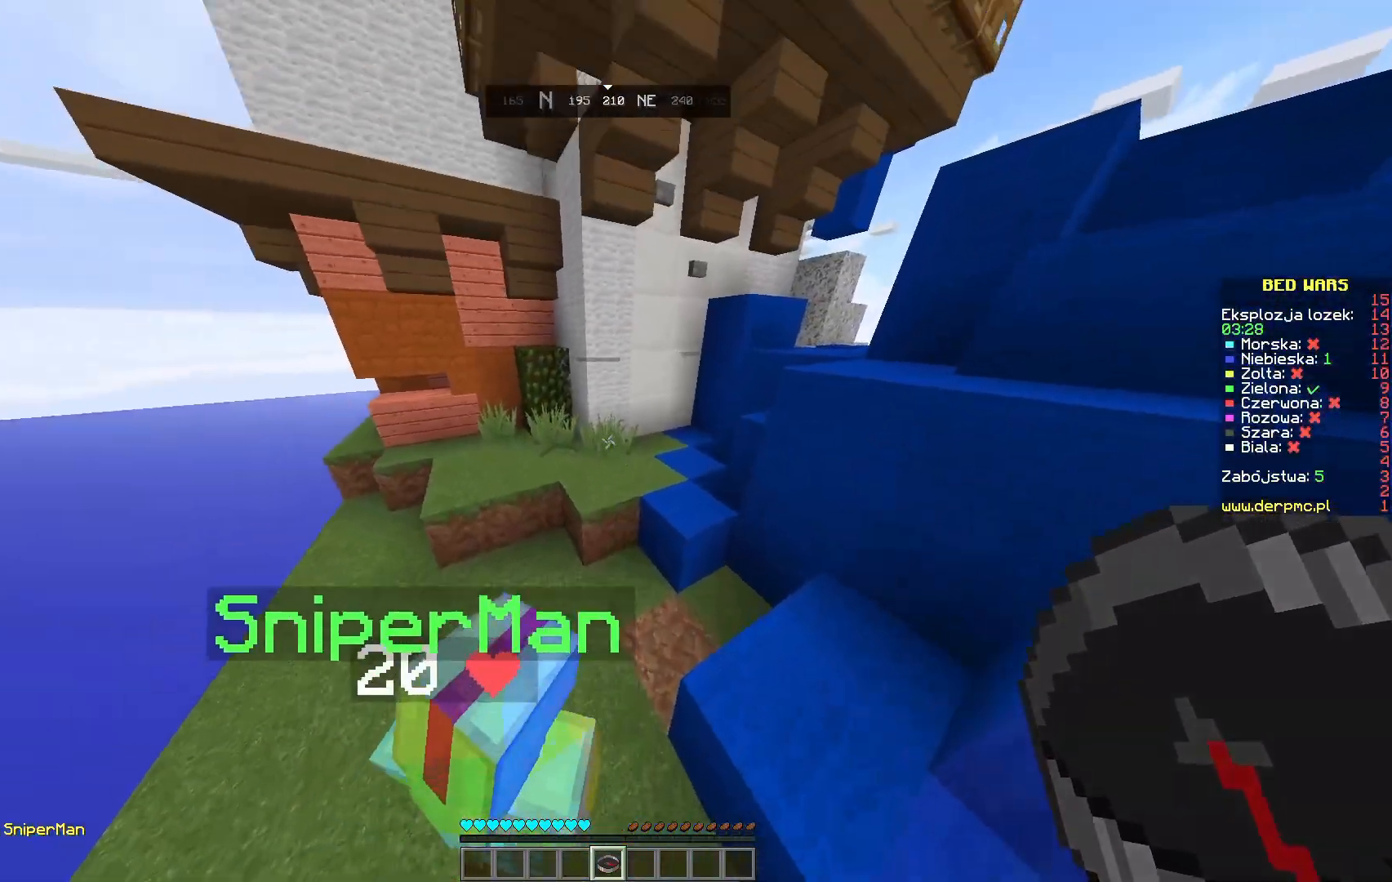
{"keys": [], "mouse": [], "events": [[17, "s", "up"], [67, "mouse_right", "up"]]}
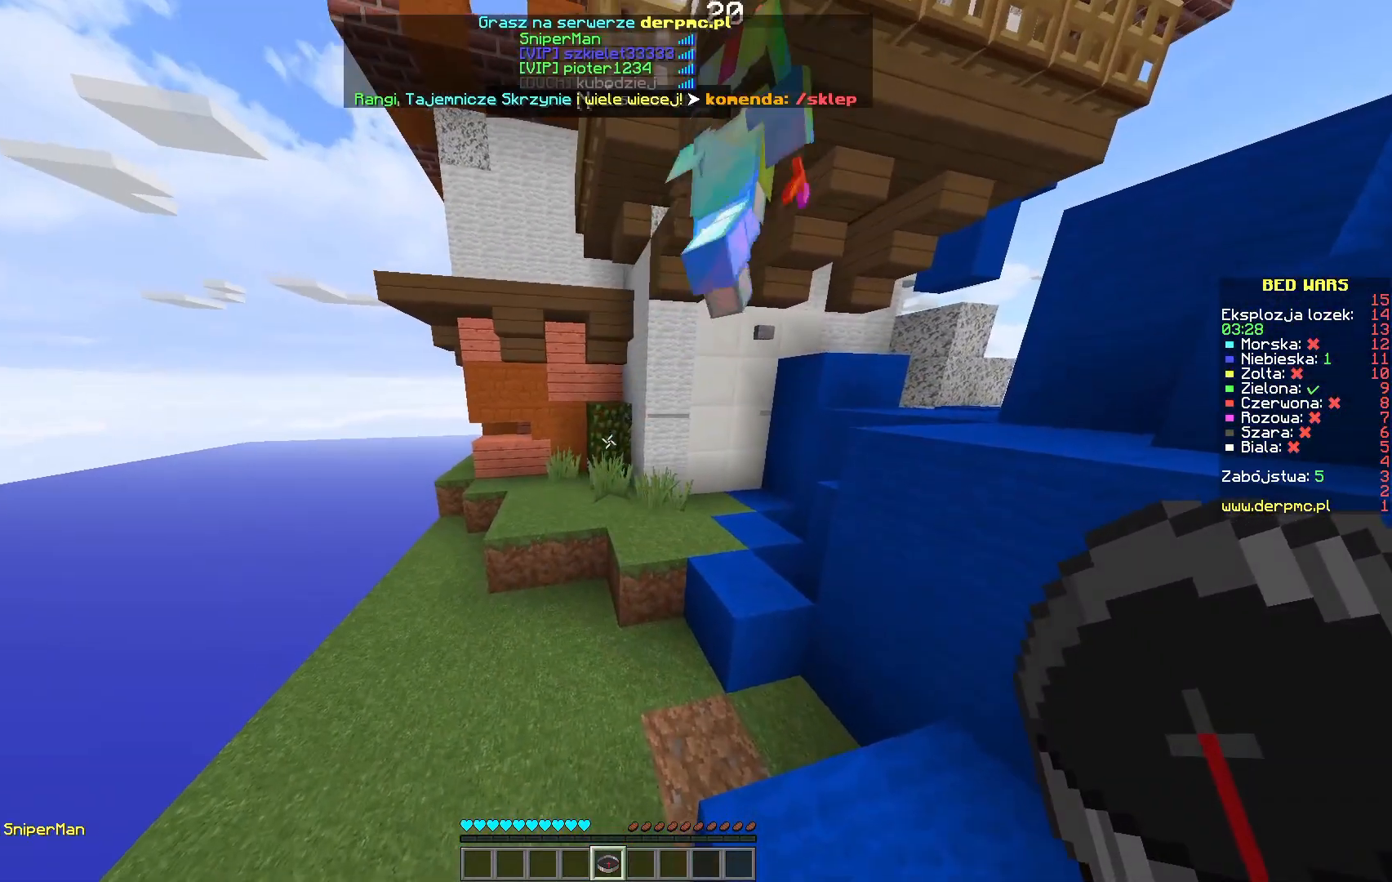
{"keys": [], "mouse": []}
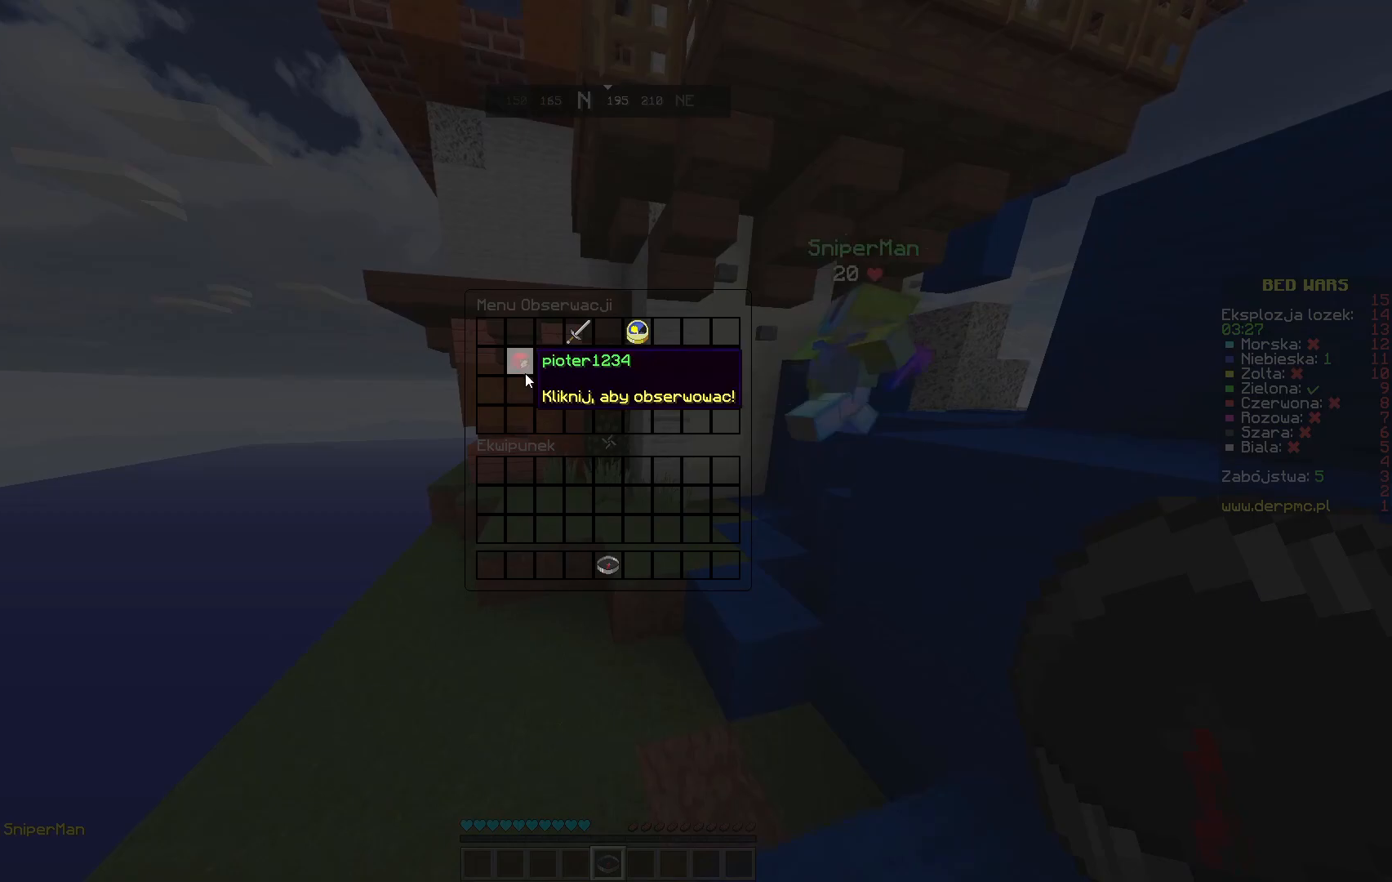
{"keys": [], "mouse": [], "events": []}
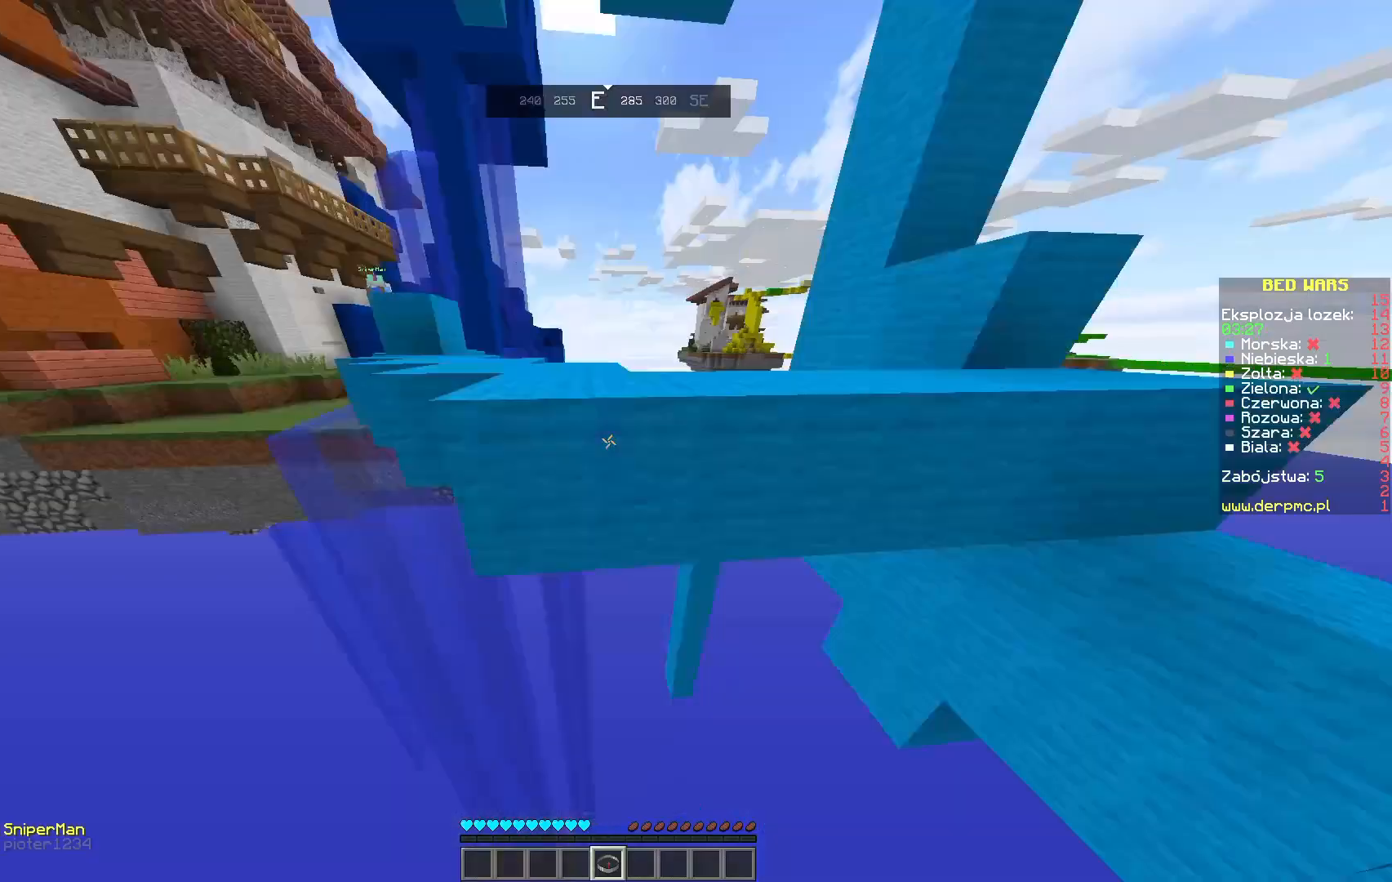
{"keys": ["w"], "mouse": [], "events": [[433, "w", "down"]]}
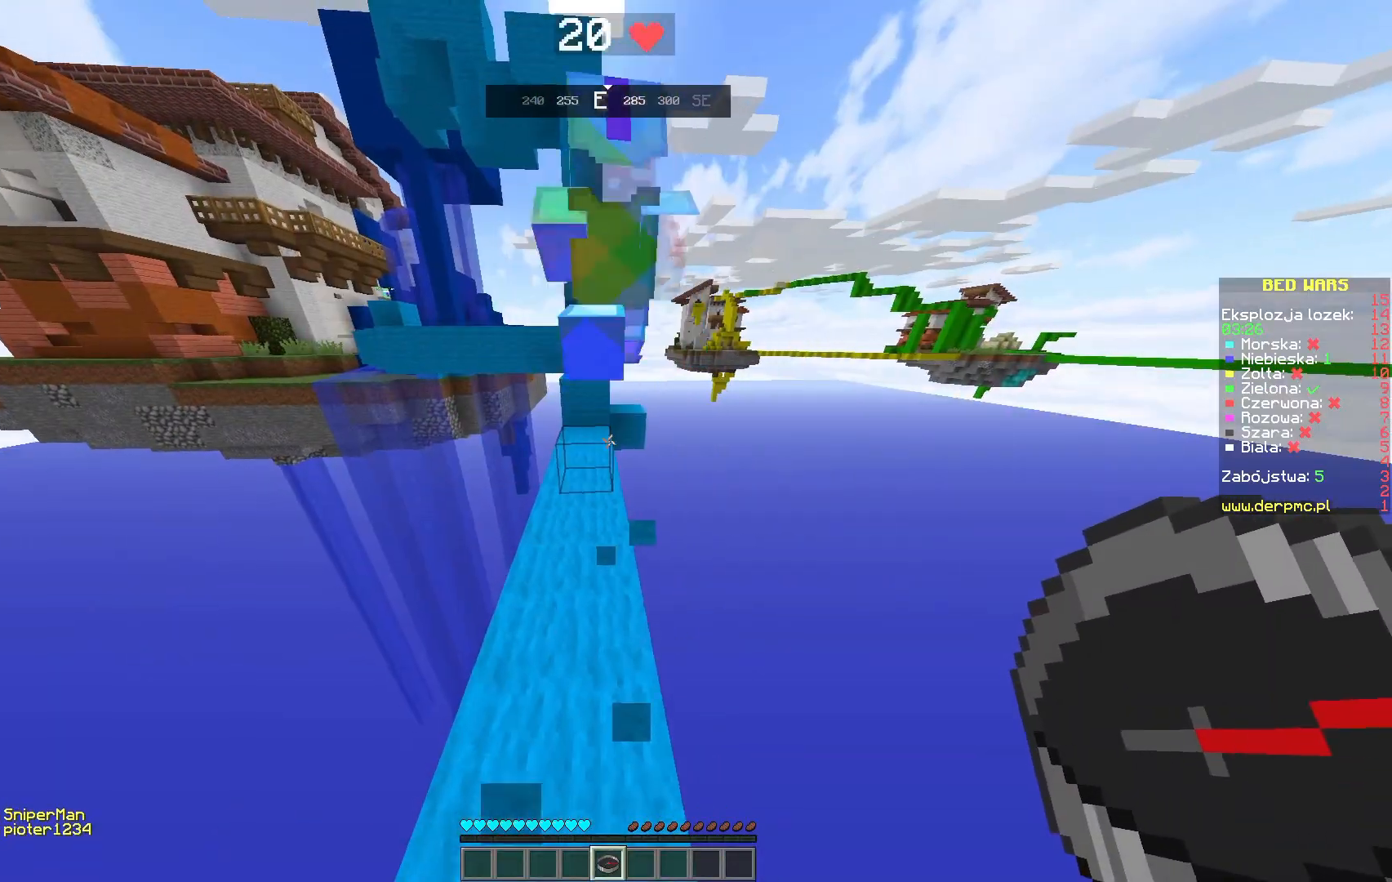
{"keys": ["w"], "mouse": [], "events": []}
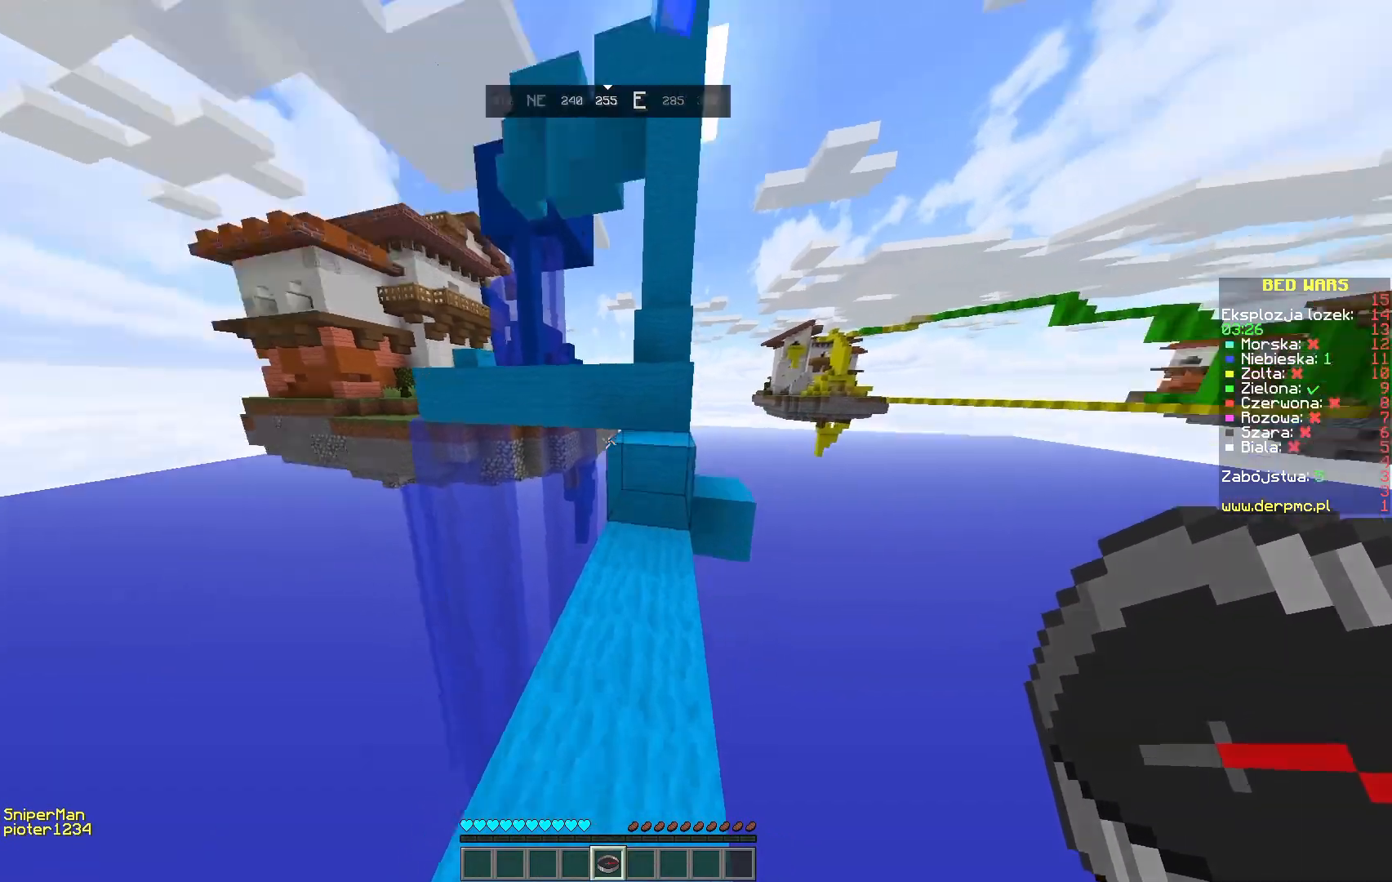
{"keys": ["a", "w"], "mouse": [], "events": [[233, "a", "down"]]}
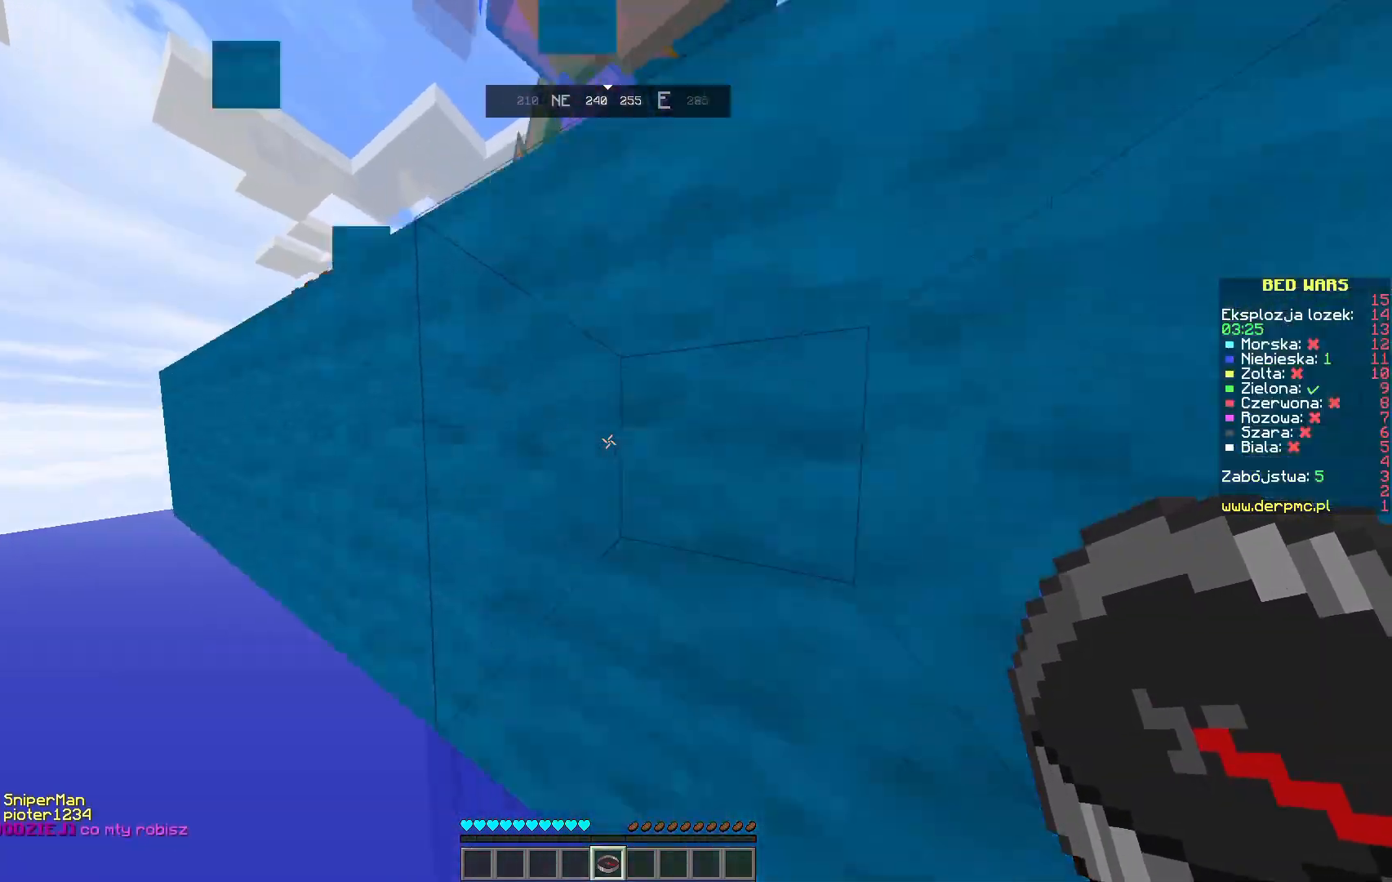
{"keys": ["w"], "mouse": [], "events": [[250, "a", "up"]]}
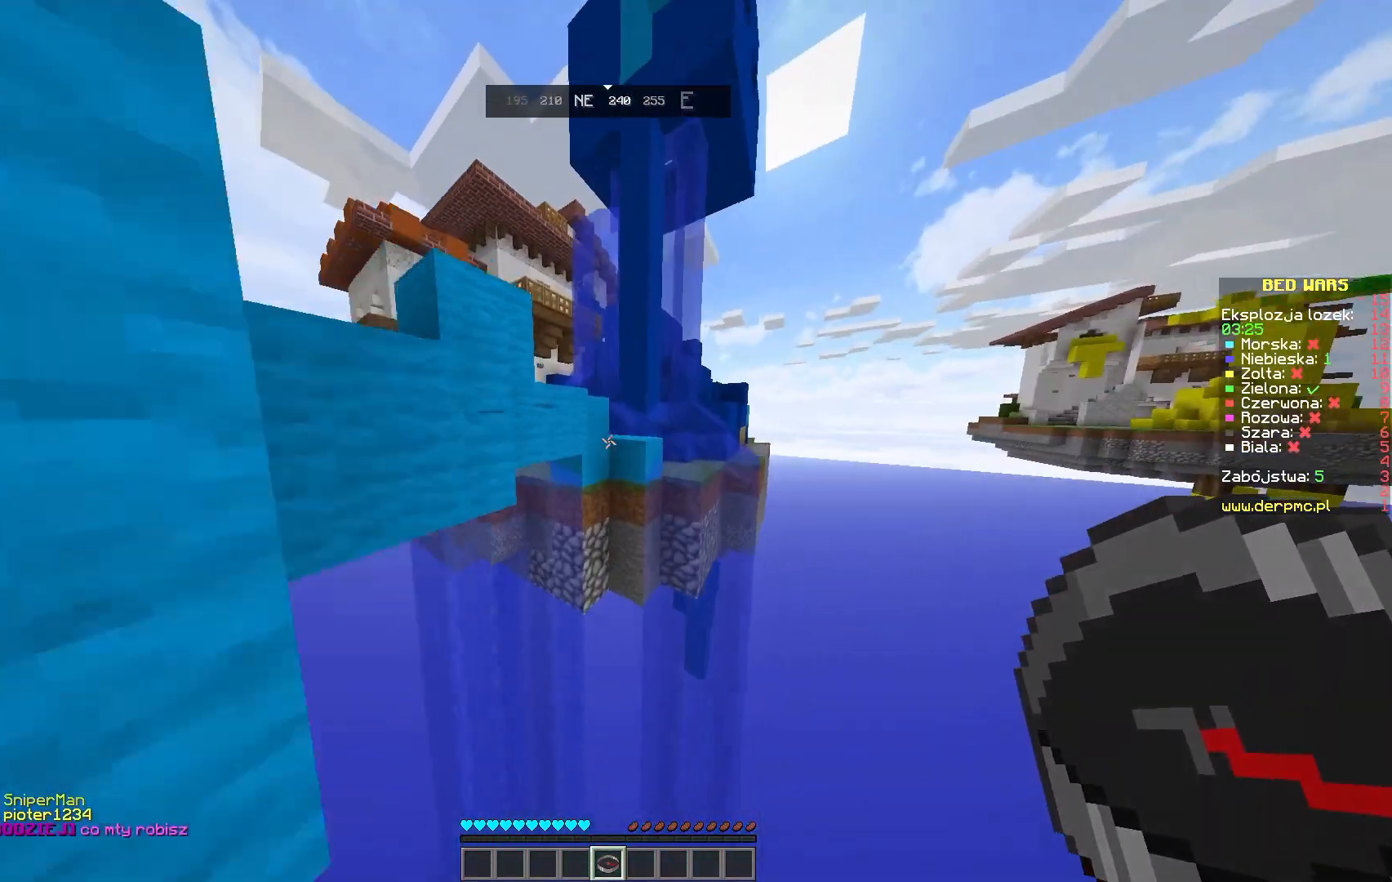
{"keys": ["w"], "mouse": [], "events": []}
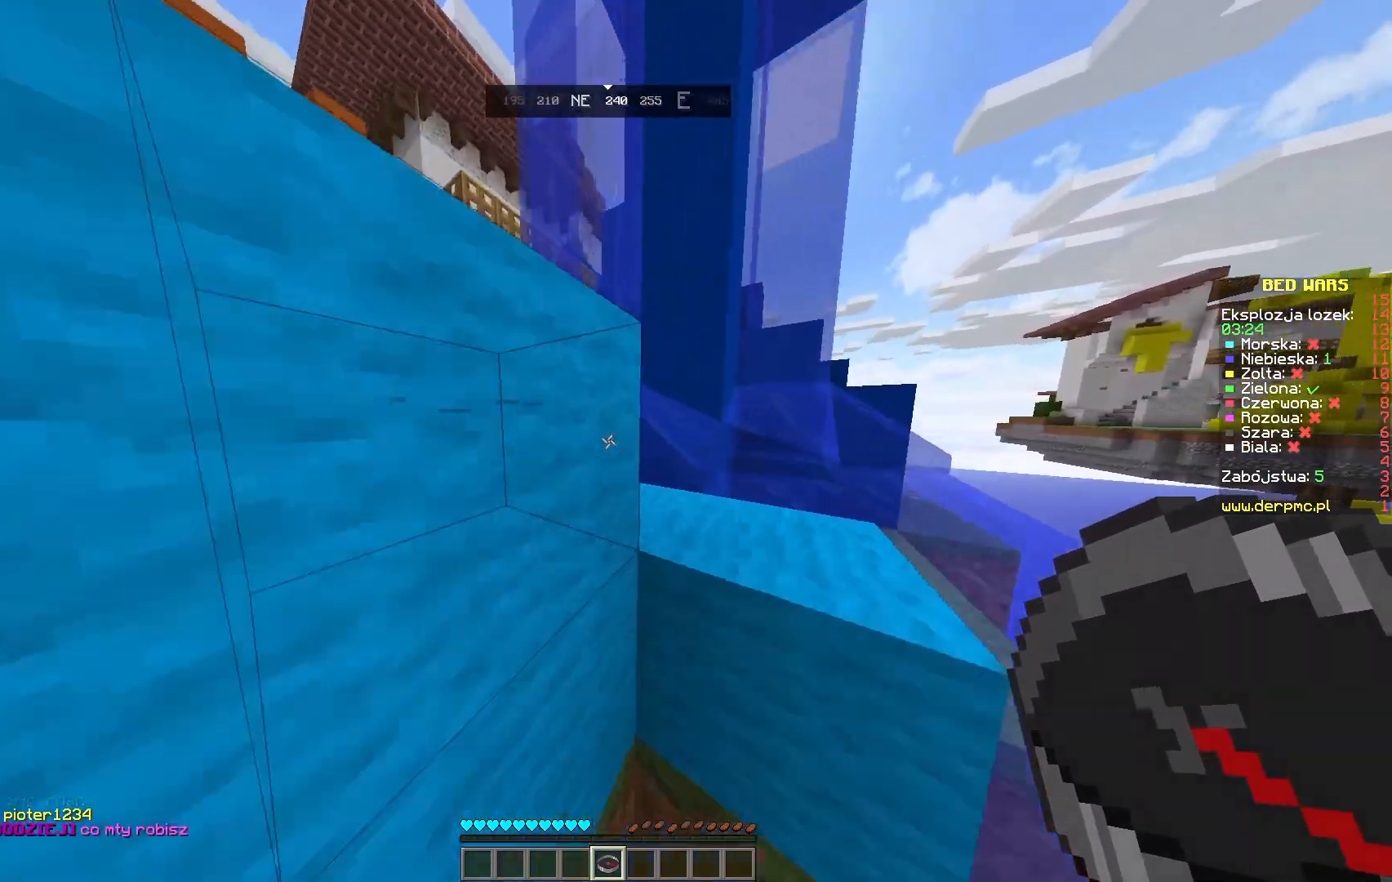
{"keys": [], "mouse": [], "events": [[150, "w", "up"], [217, "space", "down"], [450, "space", "up"]]}
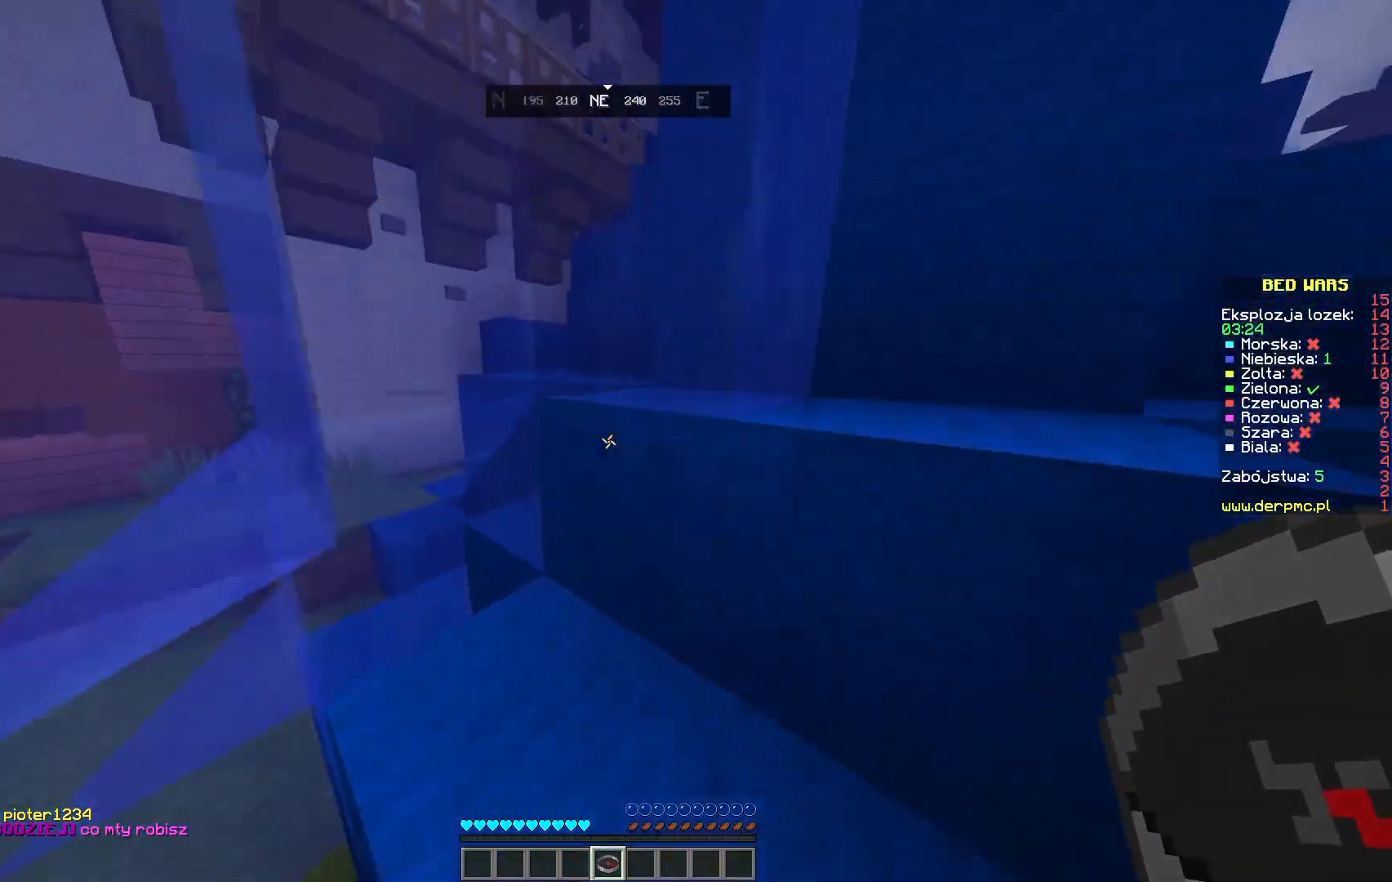
{"keys": [], "mouse": [], "events": []}
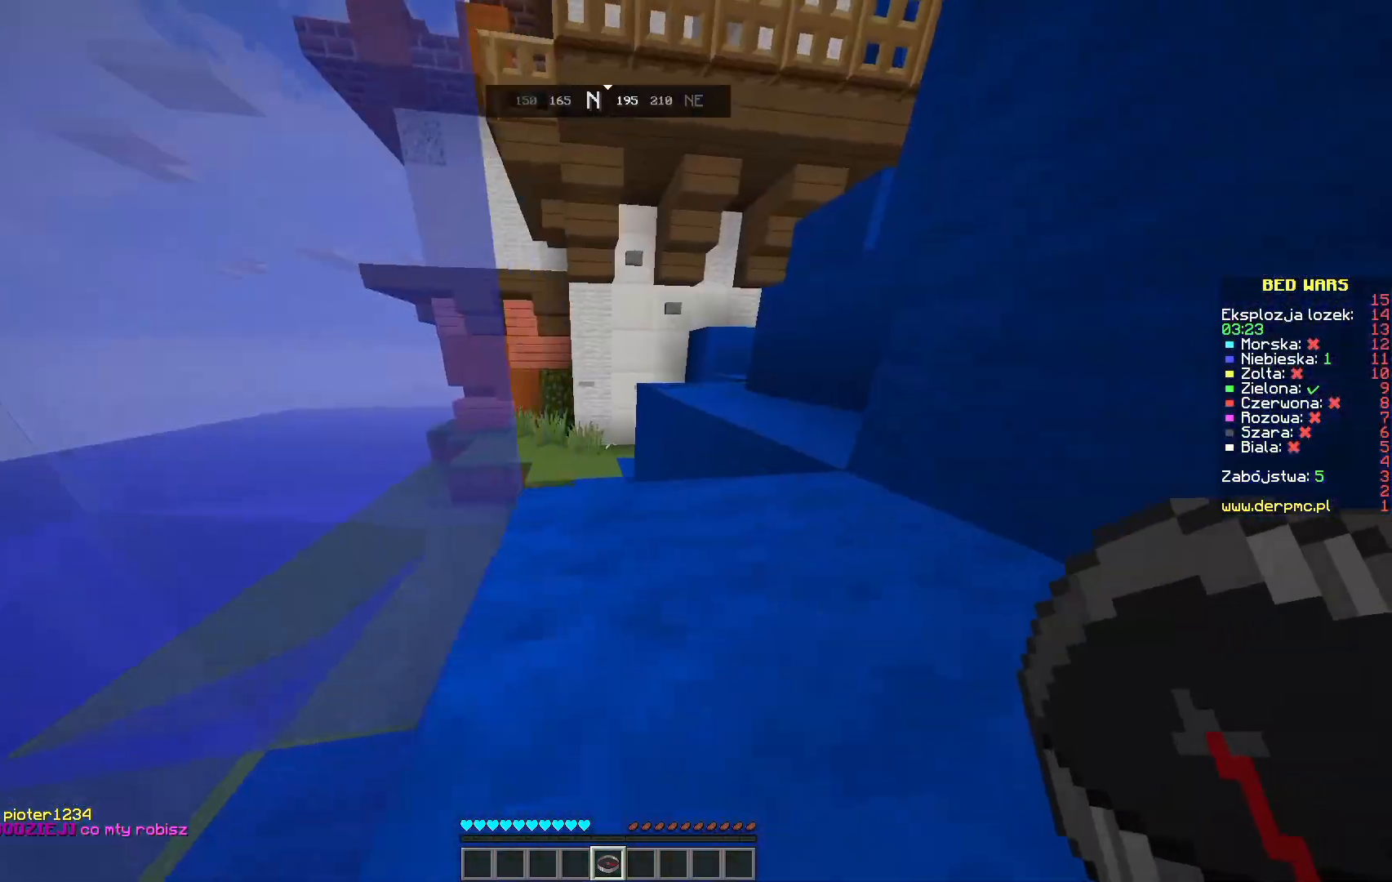
{"keys": [], "mouse": [], "events": [[133, "w", "down"], [467, "w", "up"]]}
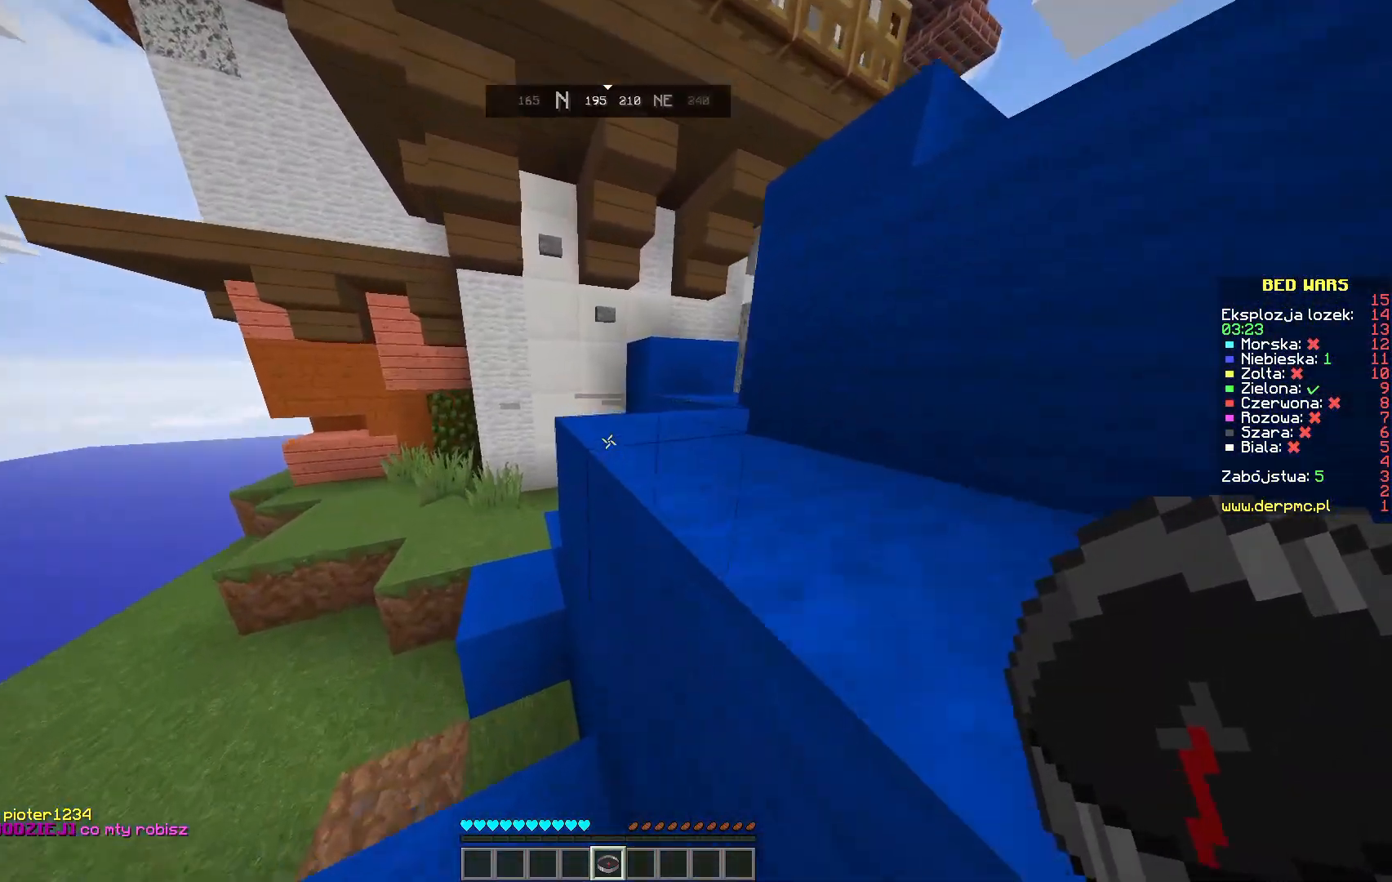
{"keys": ["w"], "mouse": [], "events": [[500, "w", "down"]]}
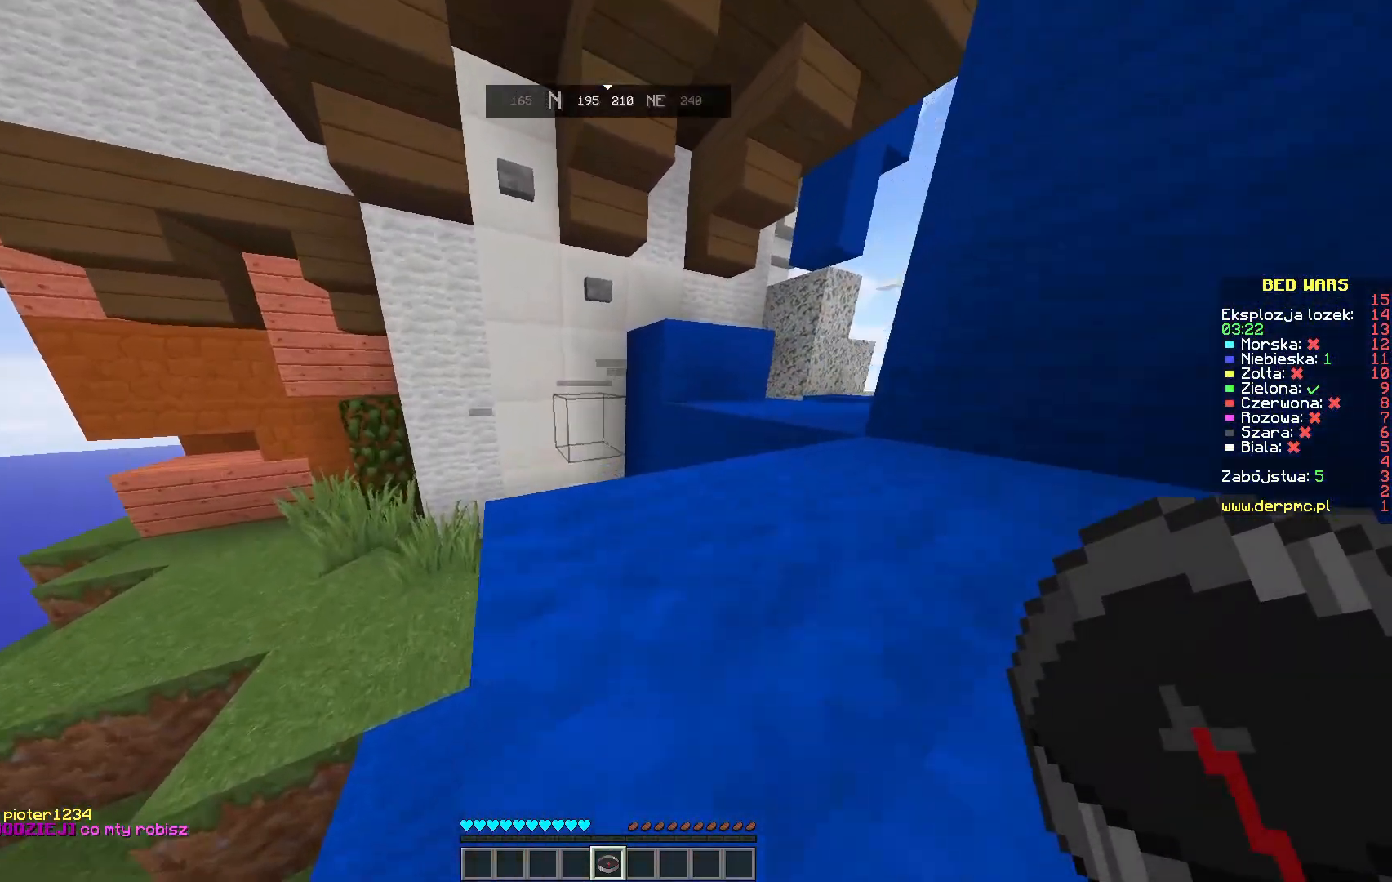
{"keys": ["d", "w"], "mouse": [], "events": [[233, "d", "down"]]}
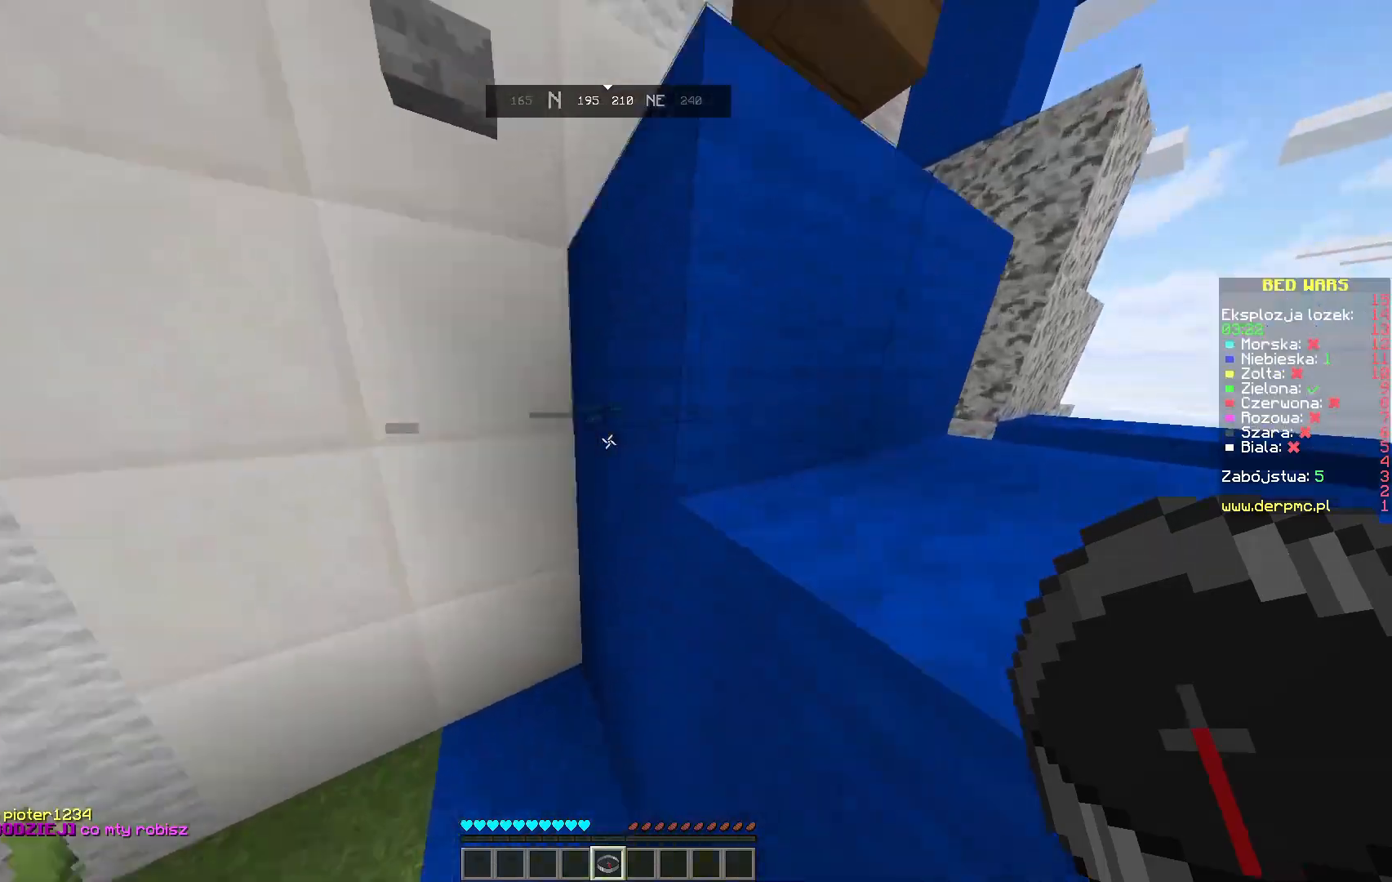
{"keys": ["w"], "mouse": [], "events": [[133, "d", "up"], [133, "w", "up"], [333, "w", "down"]]}
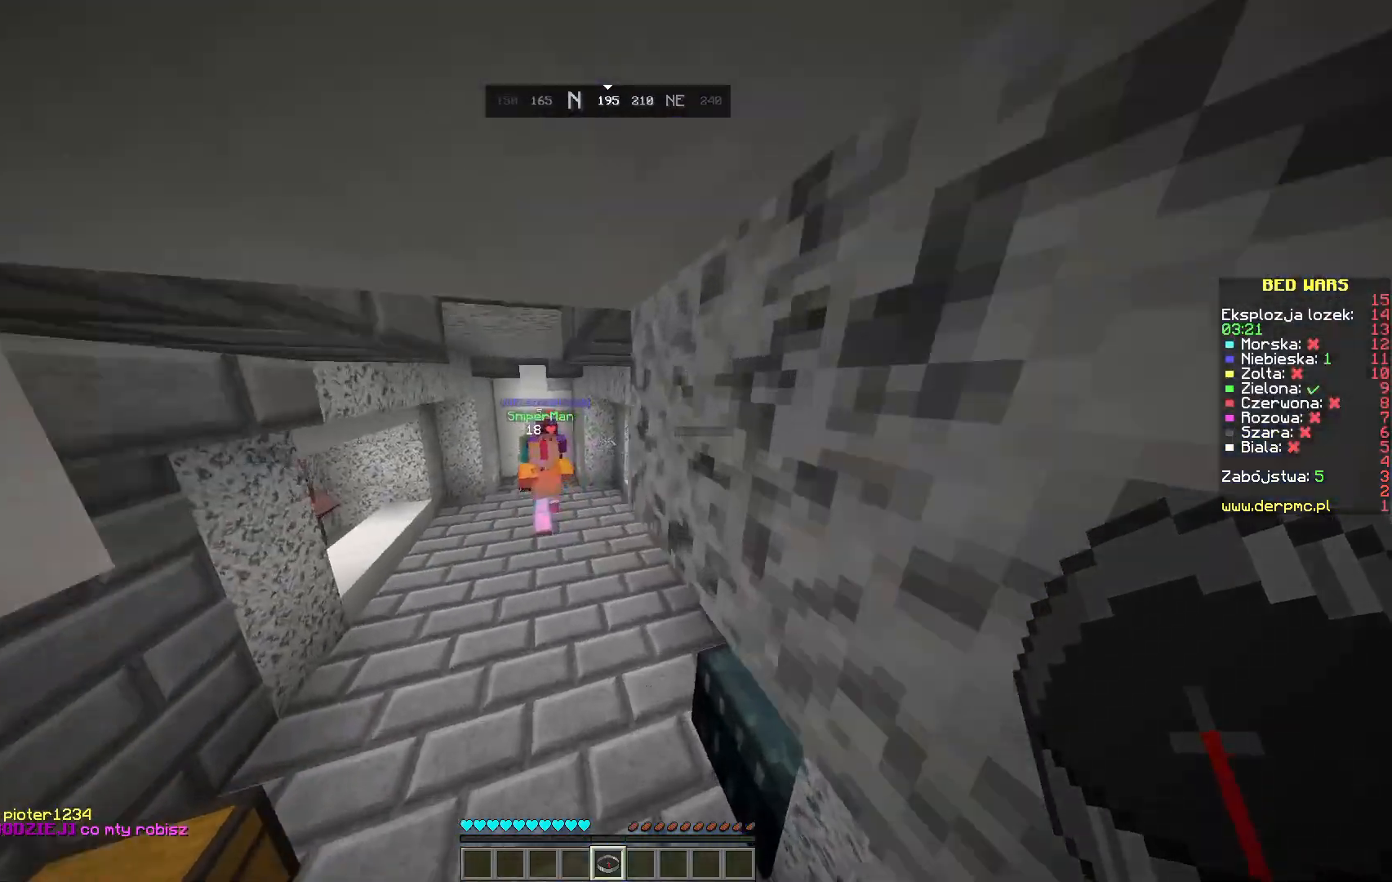
{"keys": ["w"], "mouse": [], "events": []}
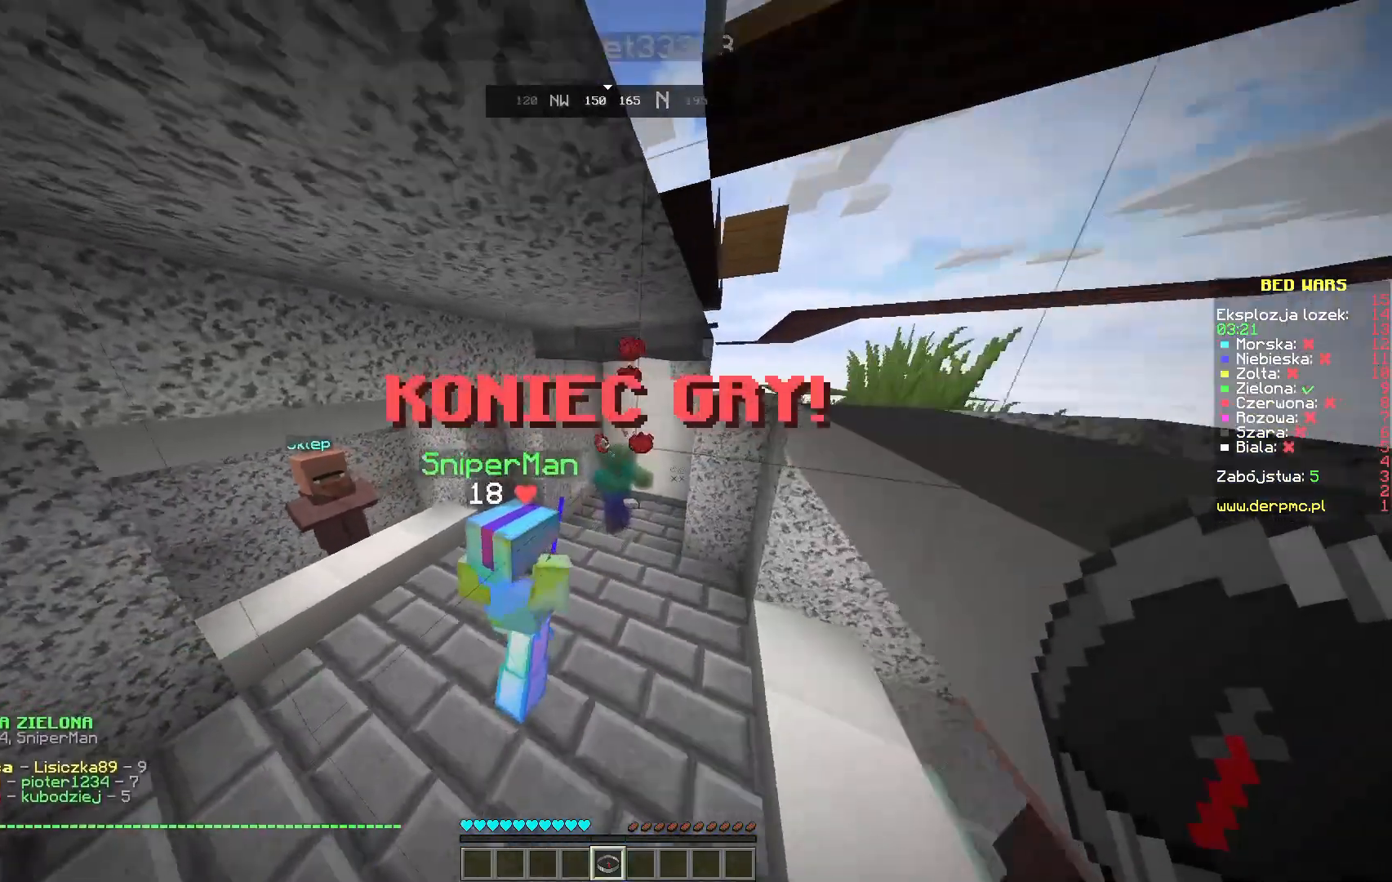
{"keys": [], "mouse": [], "events": [[83, "w", "up"]]}